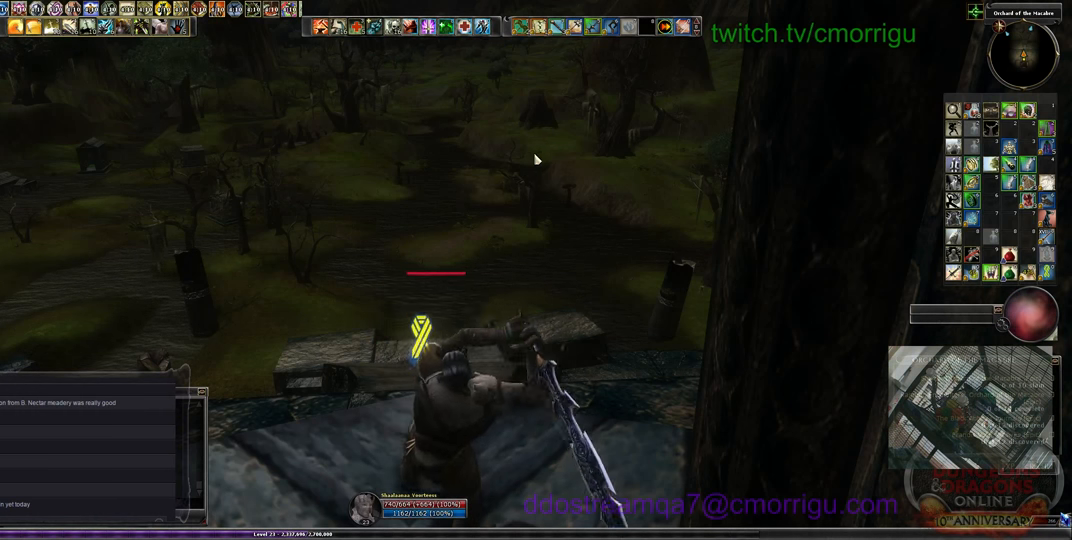
Gameplay with keyboard; each line is a JSON object with the keys held at the frame after it. "events" lists presses ("down") and releases ("up") of ".", "/", "0", "1", "2", "3", "4", "5", "6", "7", "8", "9", "a", "b", "backslash", "backspace", "c", "caps_lock", "comma", "ctrl_l", "ctrl_r", "d", "e", "equals", "escape", "f", "f1", "f10", "f11", "f12", "f2", "f3", "f4", "f5", "f6", "f7", "f8", "f9", "g", "h", "i", "j", "k", "l", "lbracket", "m", "minus", "n", "o", "p", "q", "quote", "r", "rbracket", "return", "s", "semicolon", "shift_l", "shift_r", "space", "t", "tab", "tilde", "u", "v", "w", "x", "y" and "z" between this image and that frame as [ms after this image, input, new state], when the widget could be followed in between. No other keys are recorded. Mouse input is not recorded.
{"keys": ["w"], "events": [[300, "w", "down"]]}
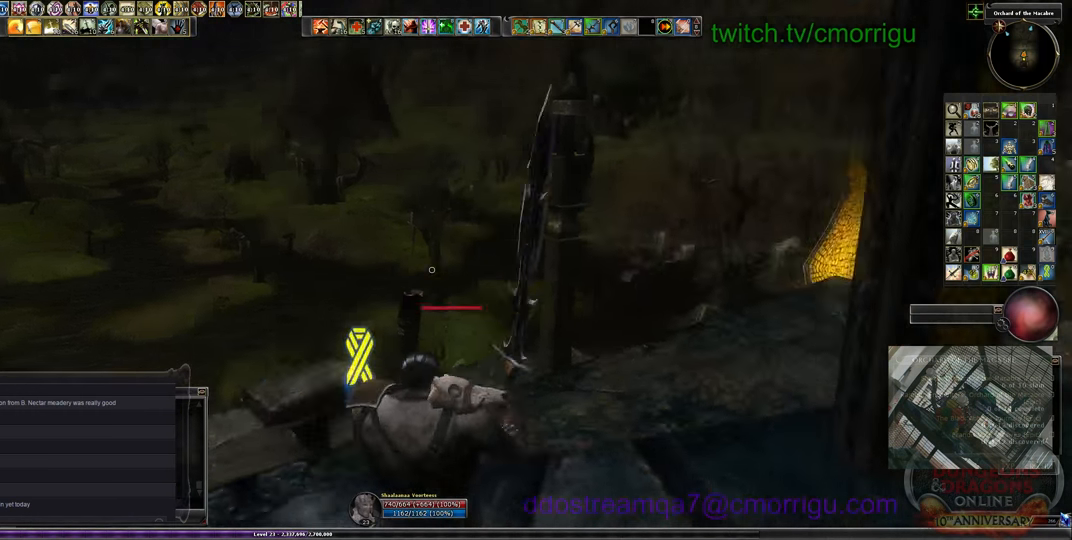
{"keys": ["space", "w"], "events": [[433, "space", "down"]]}
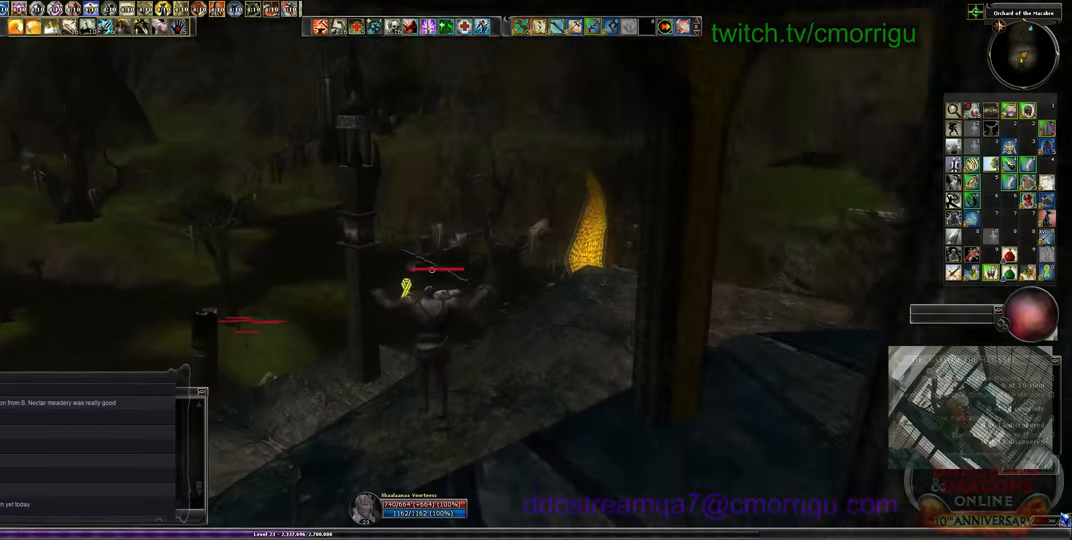
{"keys": ["w"], "events": [[100, "space", "up"]]}
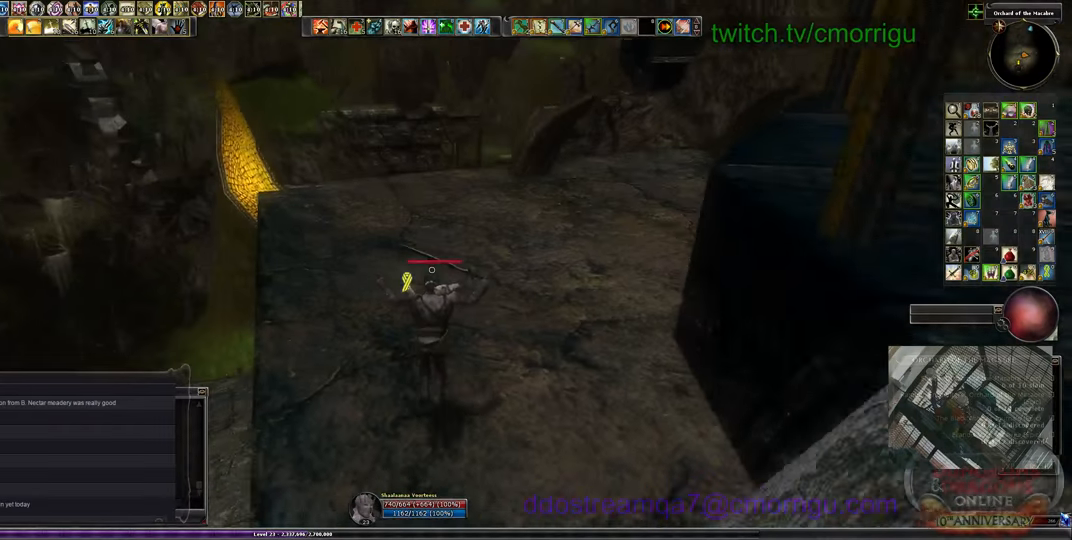
{"keys": ["w"], "events": []}
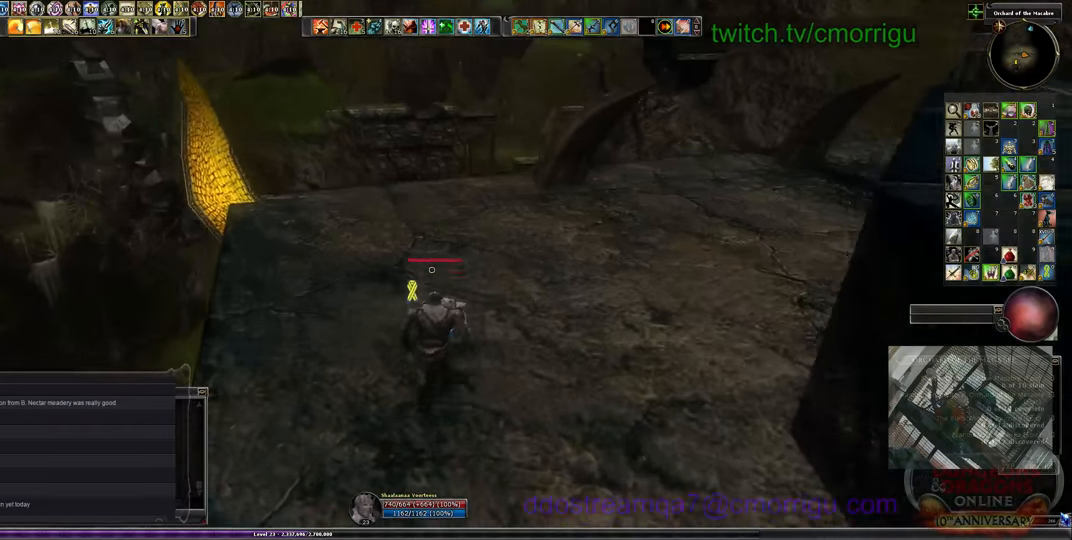
{"keys": ["w"], "events": []}
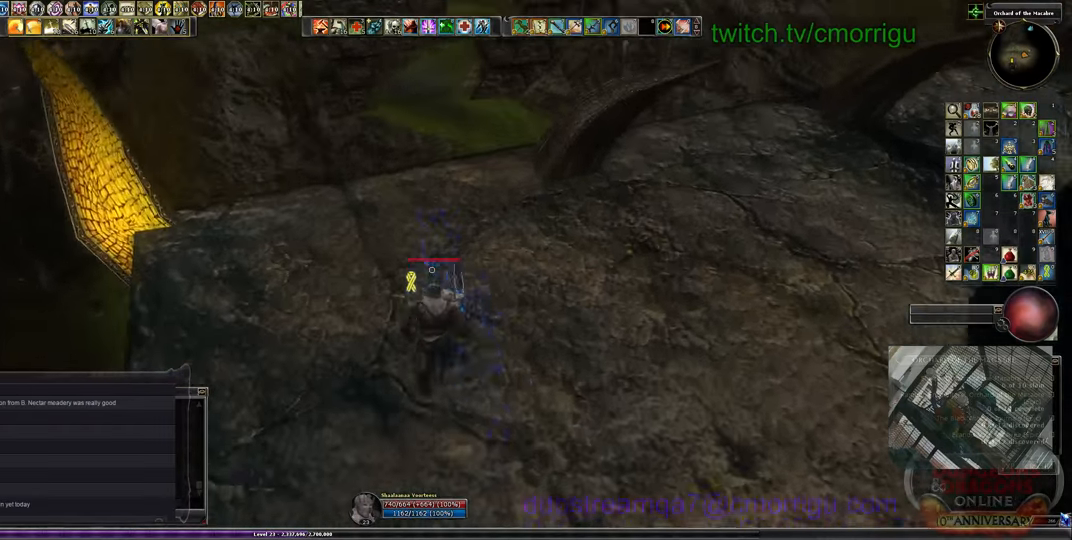
{"keys": ["w"], "events": []}
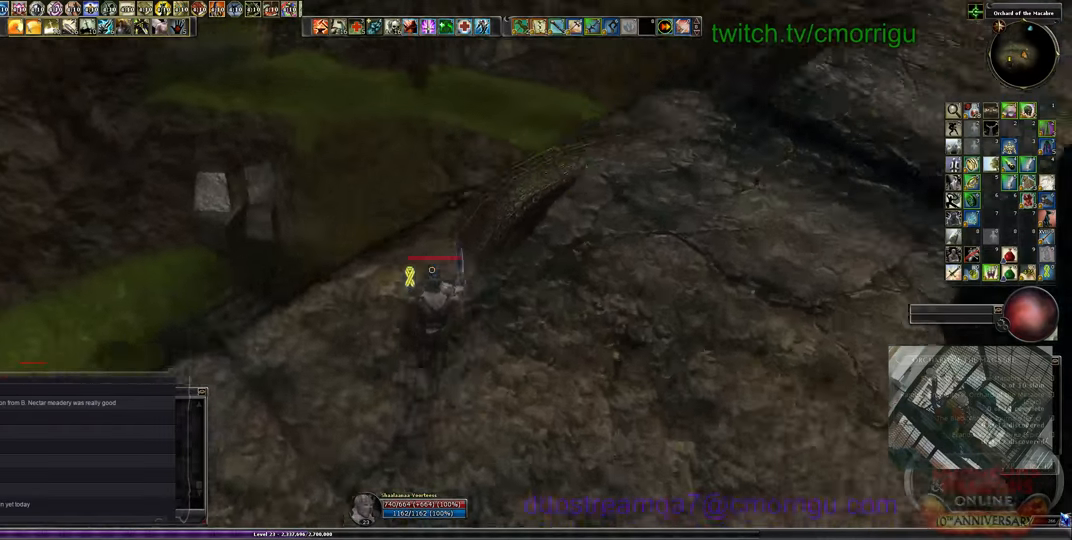
{"keys": ["space", "w"], "events": [[266, "space", "down"]]}
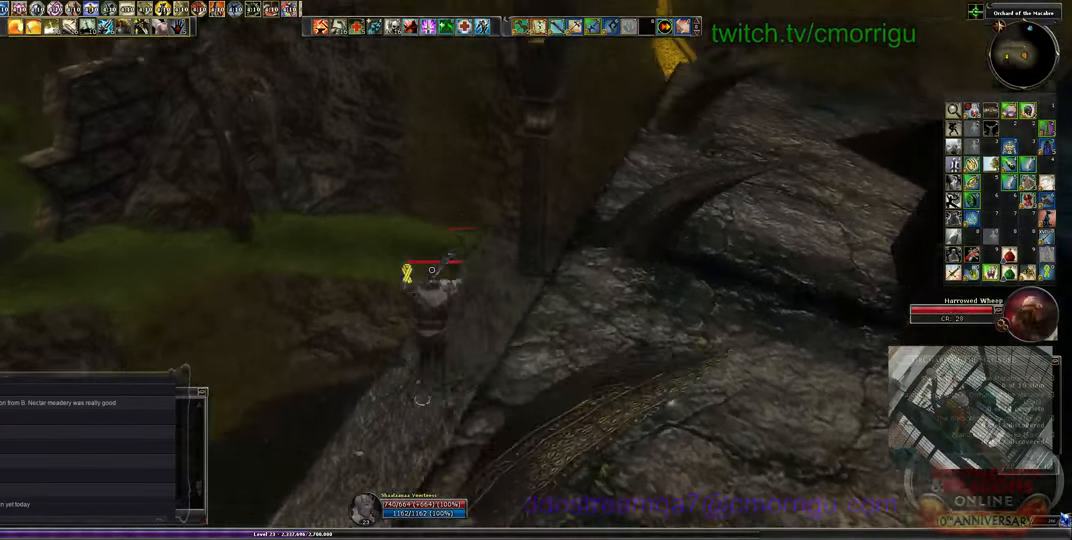
{"keys": ["w"], "events": [[366, "space", "up"]]}
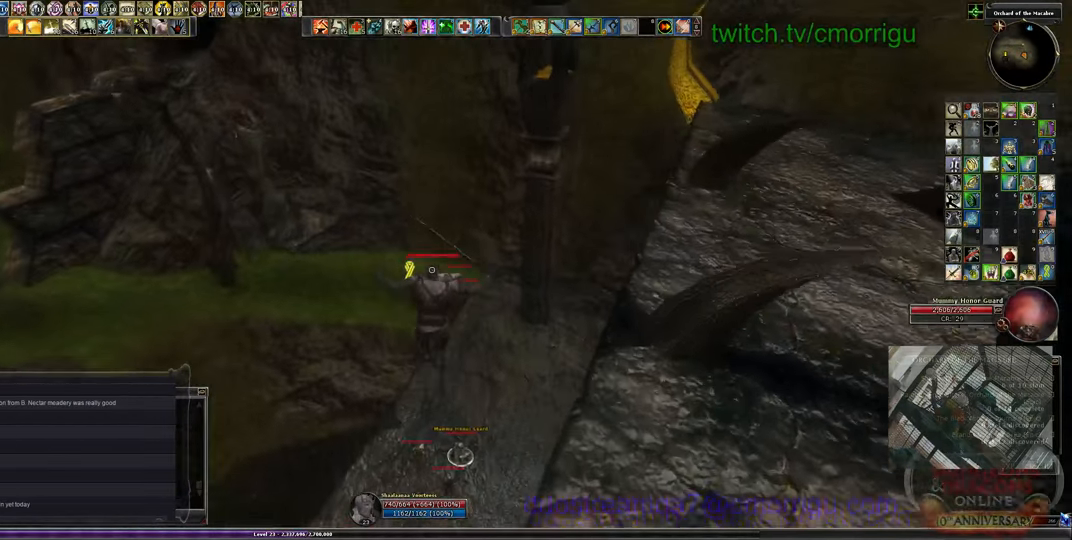
{"keys": ["w"], "events": []}
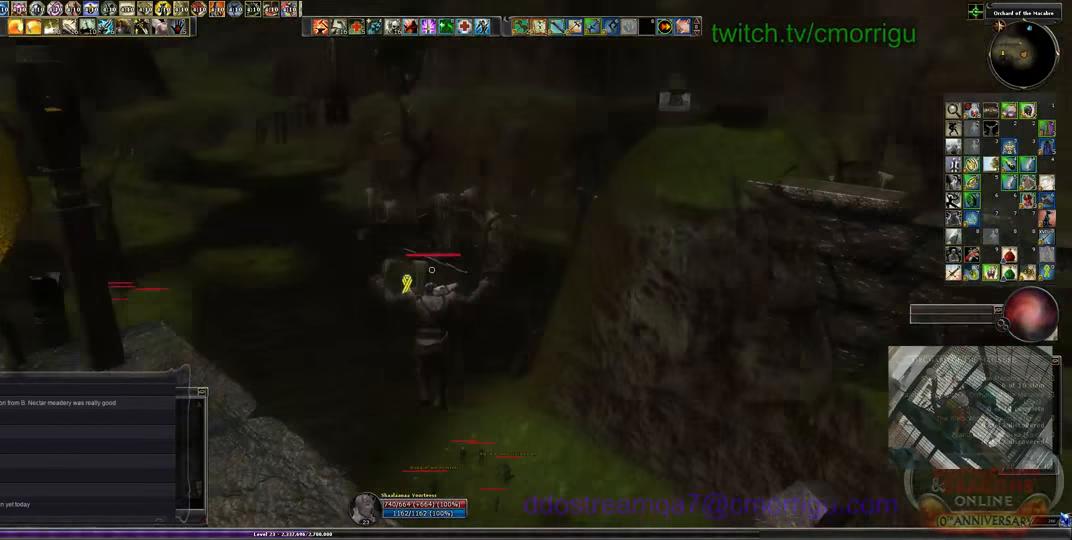
{"keys": ["w"], "events": []}
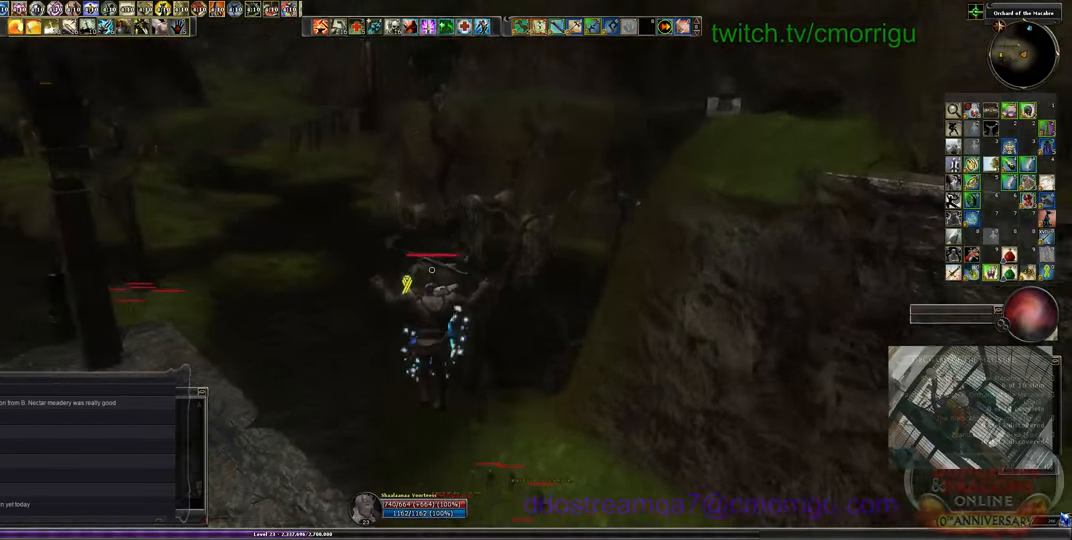
{"keys": ["w"], "events": []}
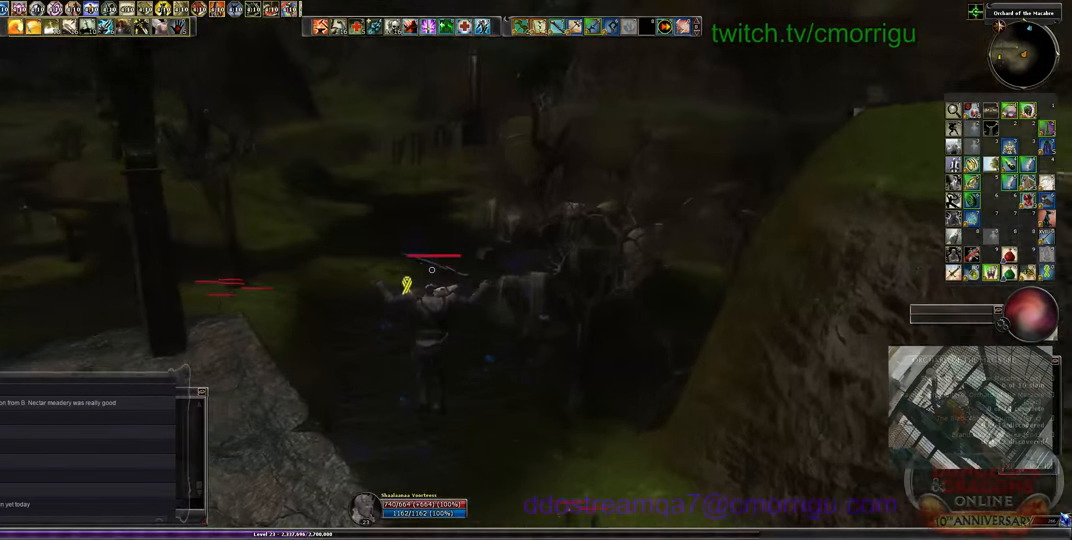
{"keys": ["w"], "events": []}
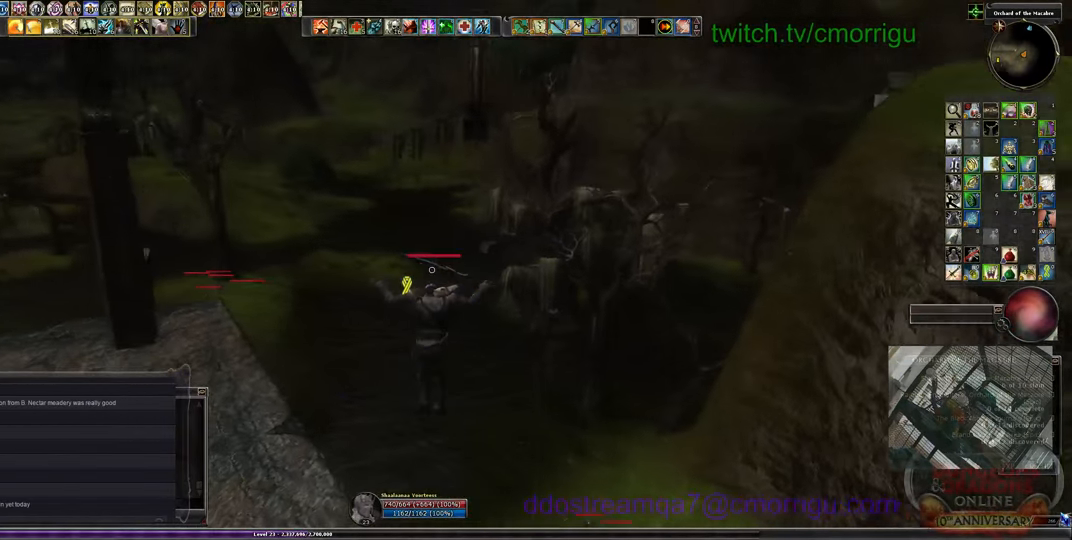
{"keys": ["w"], "events": []}
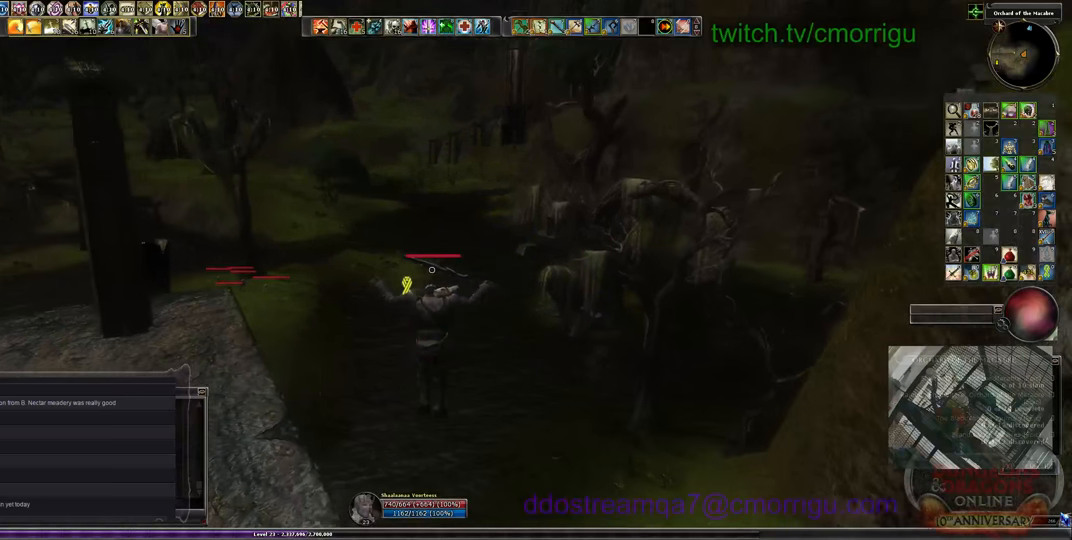
{"keys": ["w"], "events": []}
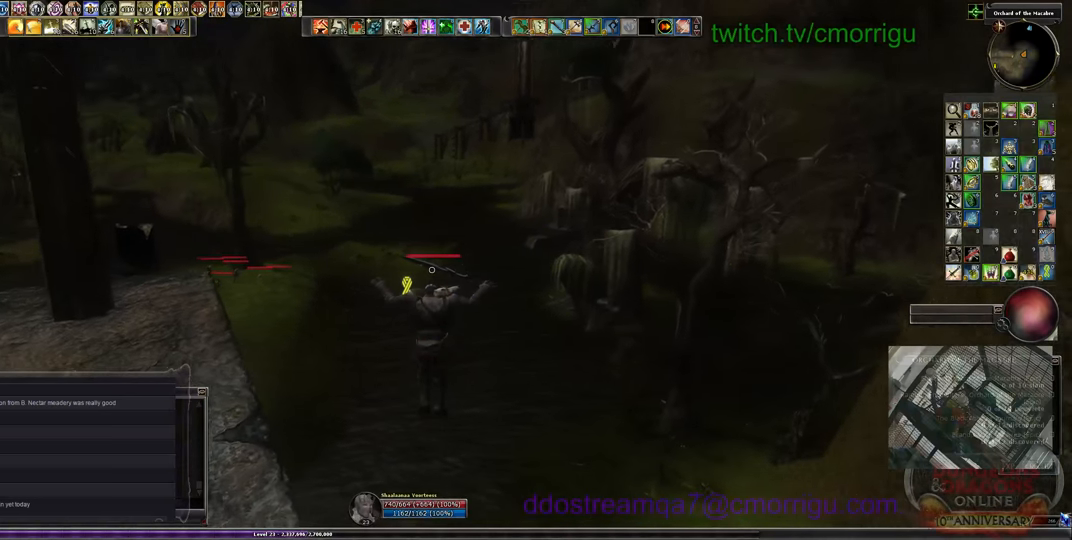
{"keys": ["w"], "events": []}
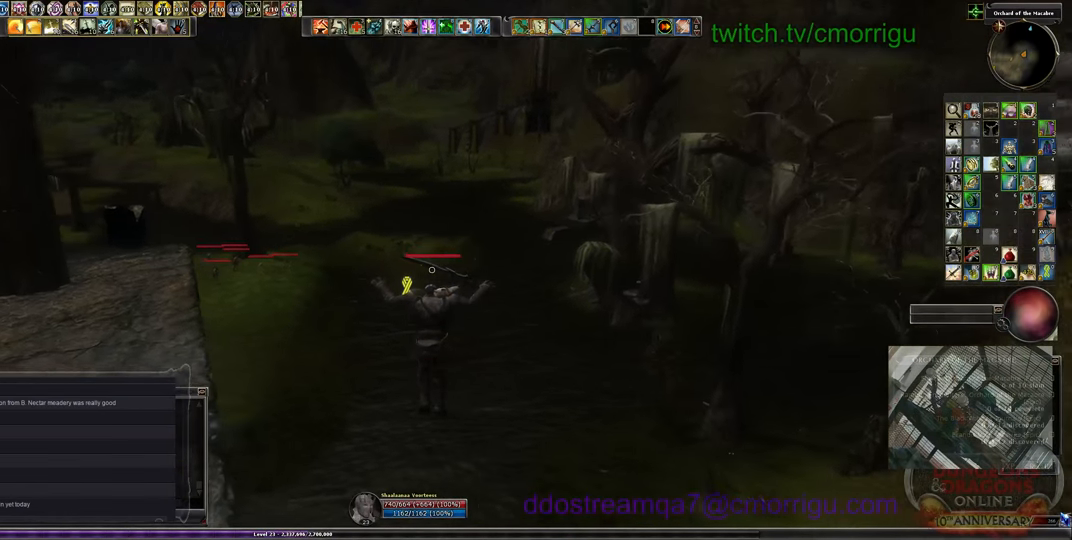
{"keys": ["w"], "events": []}
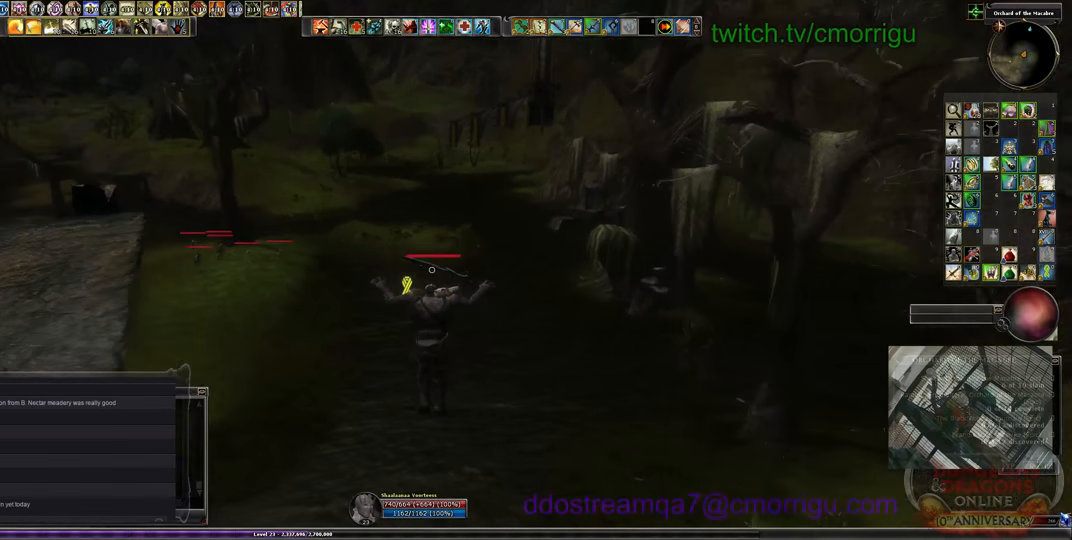
{"keys": ["w"], "events": []}
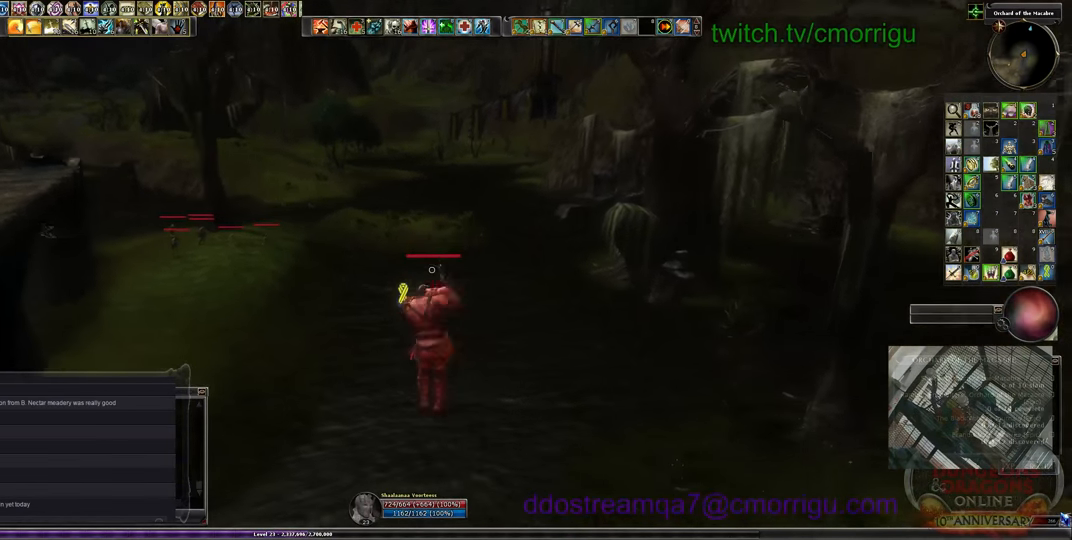
{"keys": ["w"], "events": []}
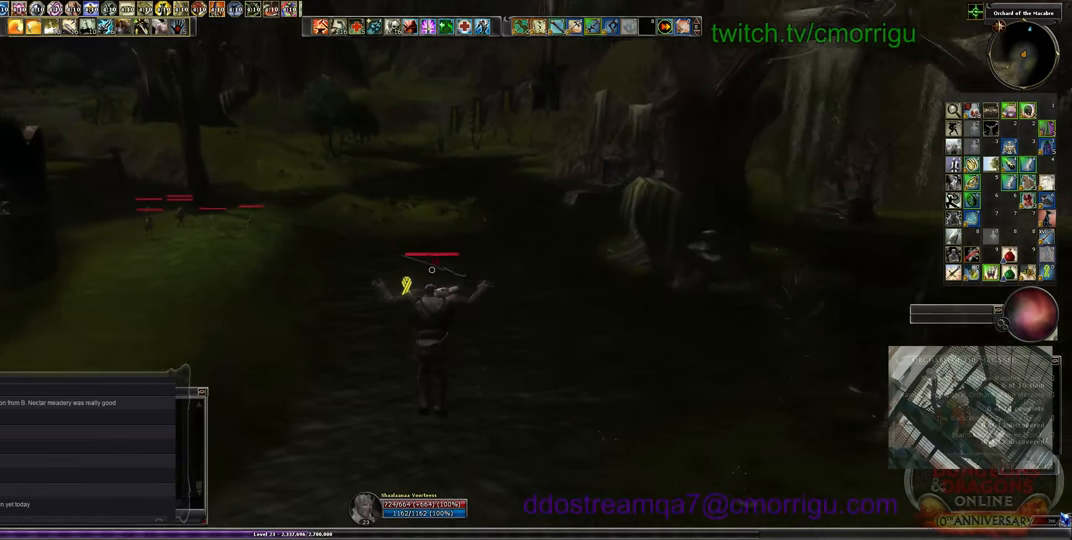
{"keys": ["w"], "events": []}
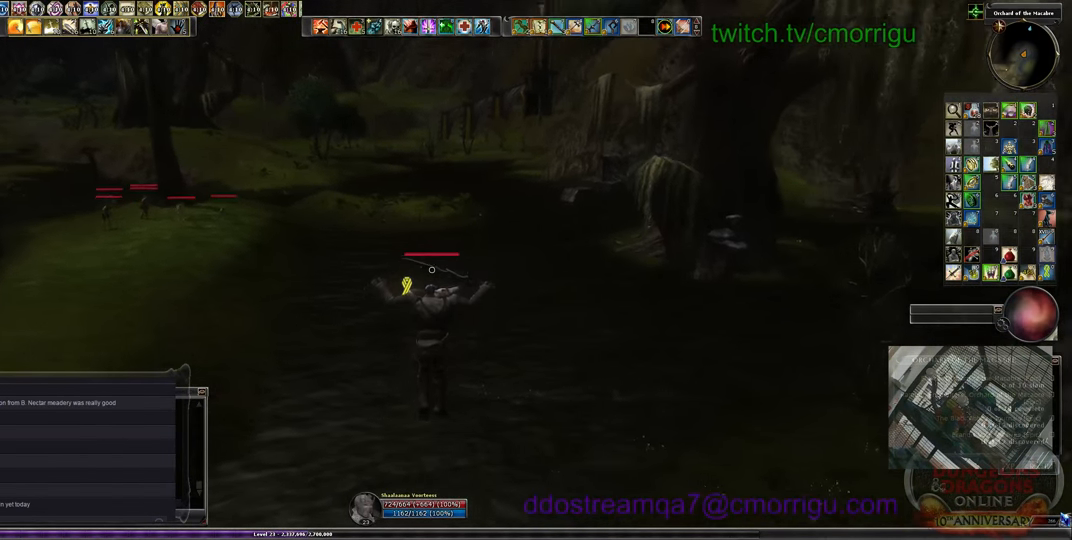
{"keys": ["w"], "events": []}
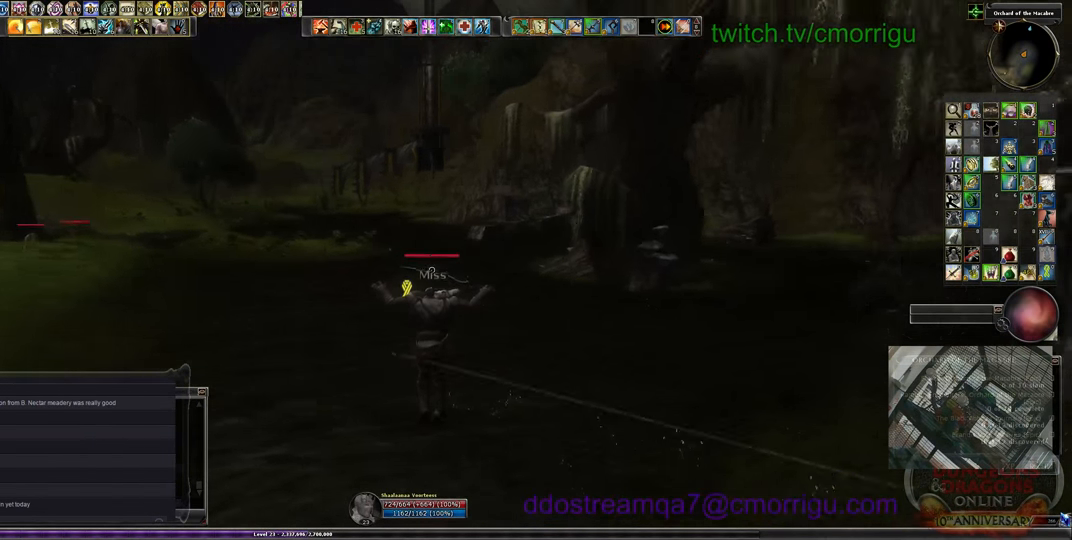
{"keys": ["w"], "events": []}
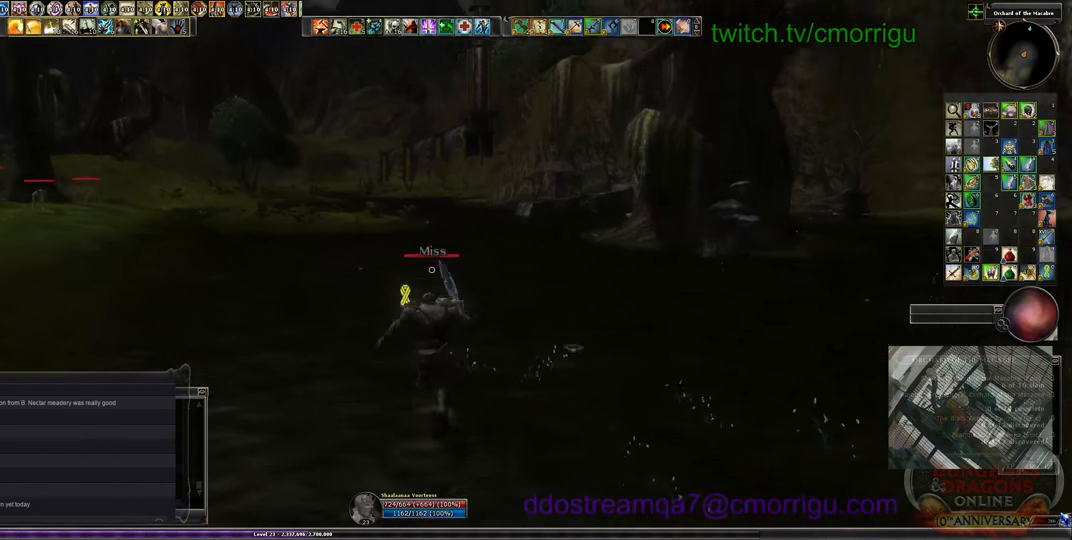
{"keys": ["w"], "events": [[33, "space", "down"], [233, "space", "up"]]}
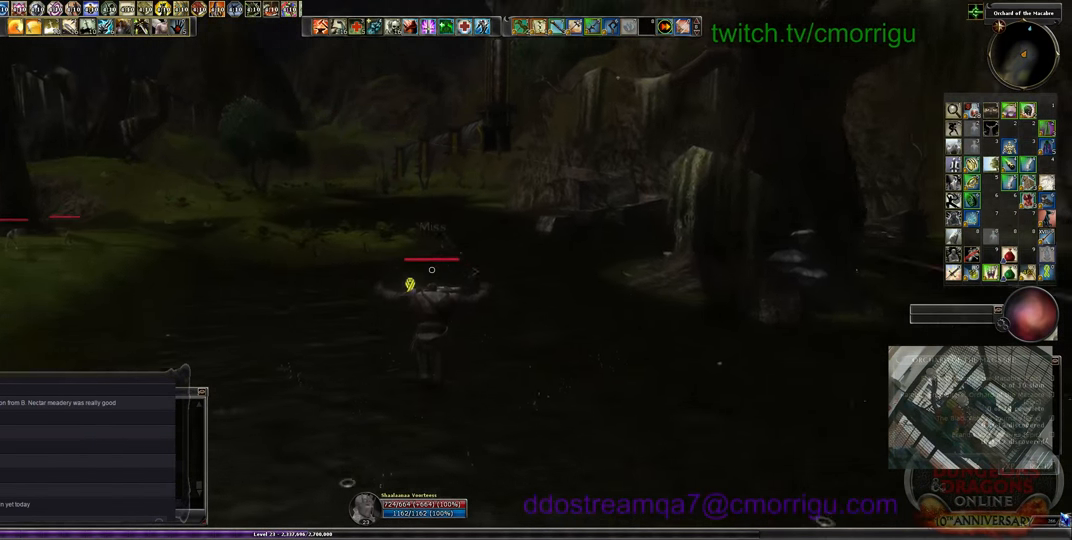
{"keys": ["w"], "events": []}
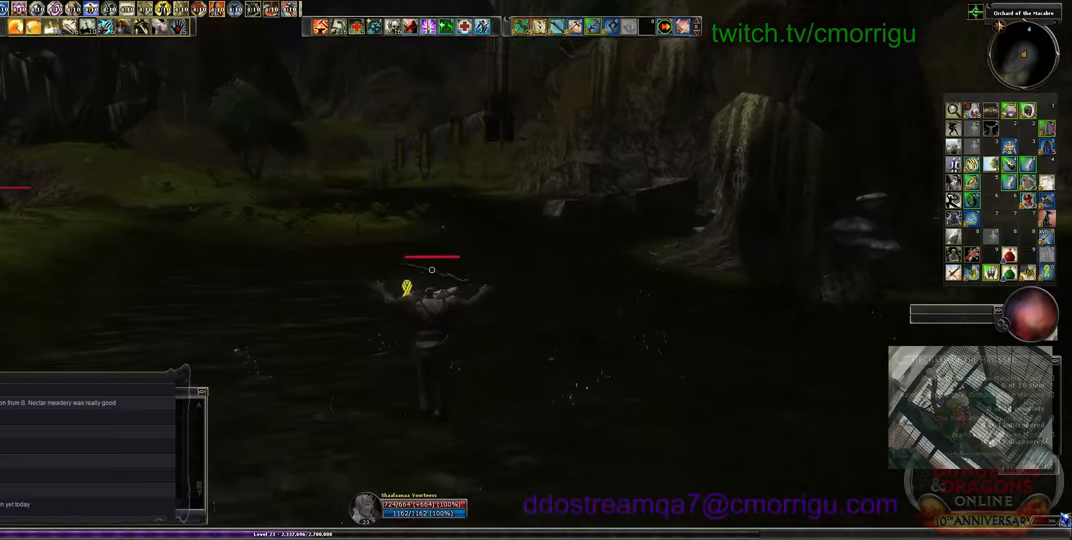
{"keys": ["w"], "events": [[300, "space", "down"], [467, "space", "up"]]}
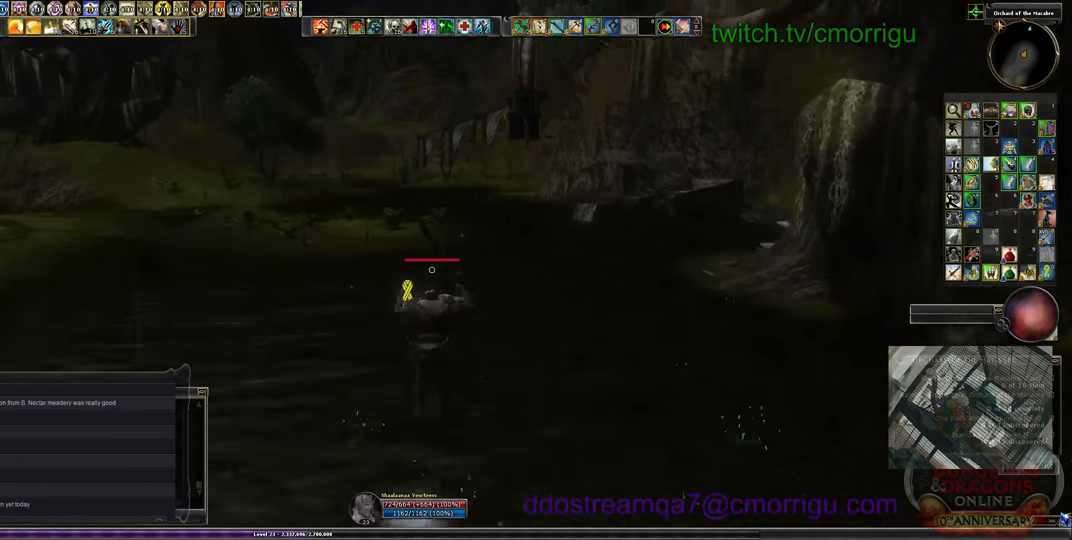
{"keys": ["w"], "events": []}
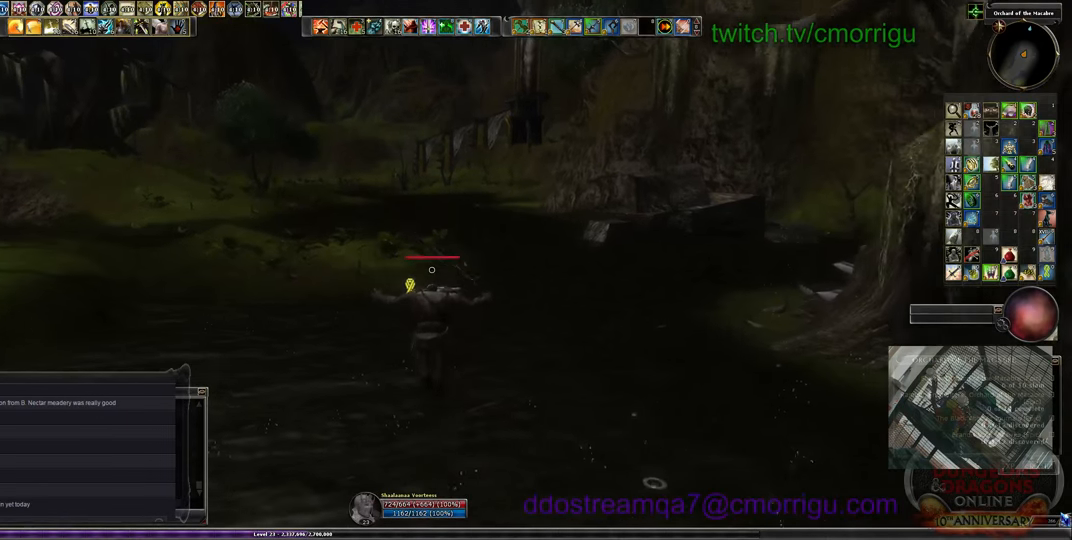
{"keys": ["w"], "events": []}
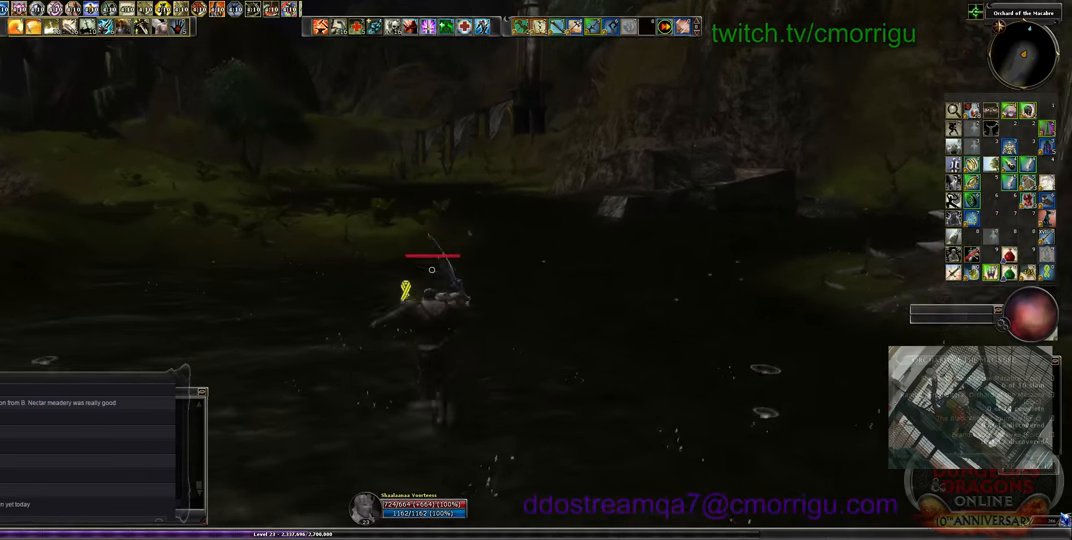
{"keys": ["w"], "events": [[100, "space", "down"], [333, "space", "up"]]}
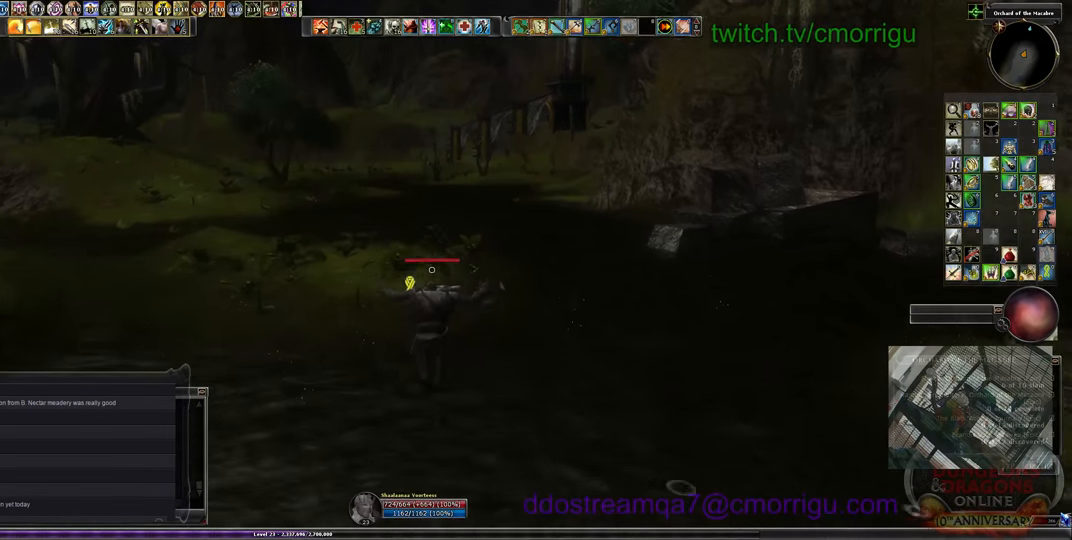
{"keys": ["w"], "events": []}